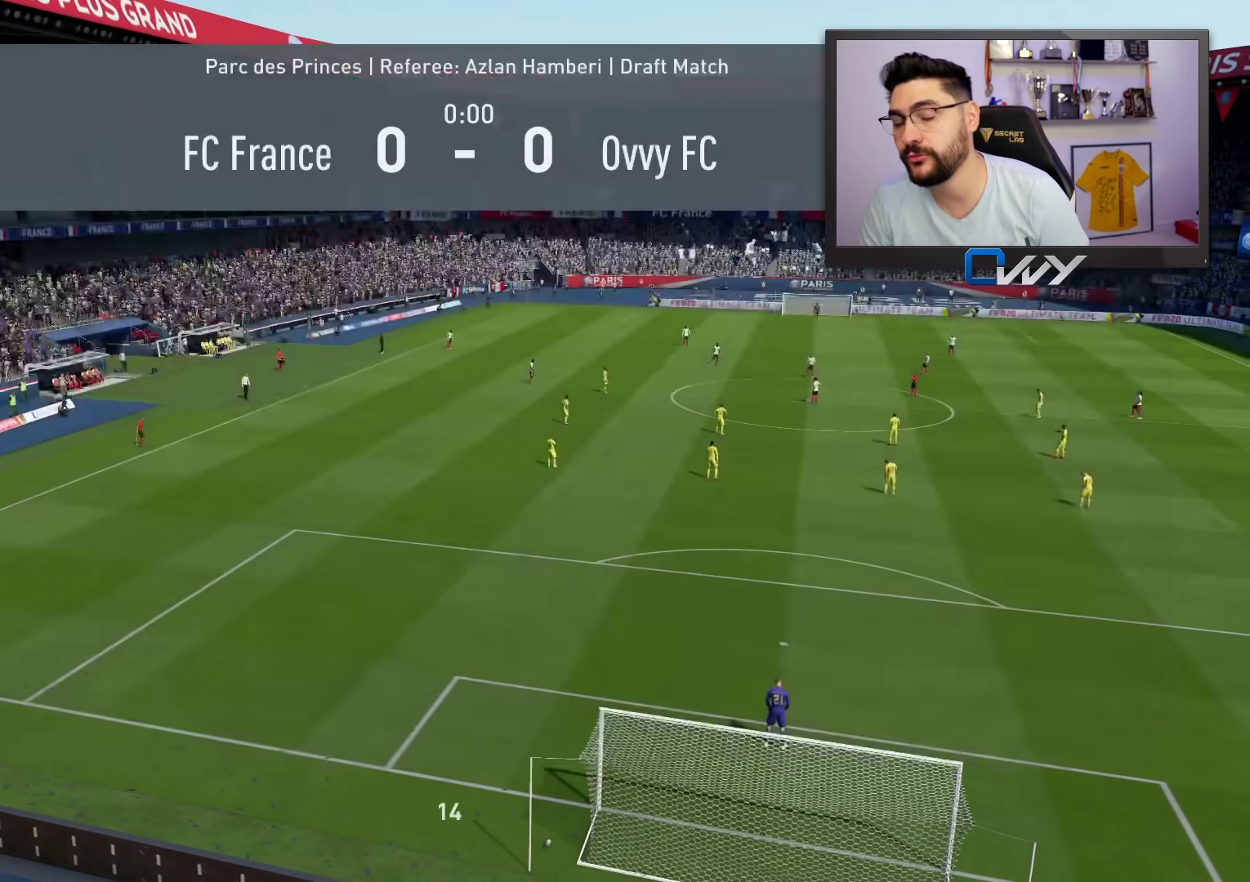
Gameplay with a controller (PlayStation layout); each line is a JSON object with the inputs held at the frame after it. "events" lists button and stick changes between this image and that frame as [ms after this image, input, new state], when the widget could be followed in between.
{"buttons": [], "left_stick": "center", "right_stick": "center", "events": [[317, "CIRCLE", "down"], [483, "CIRCLE", "up"]]}
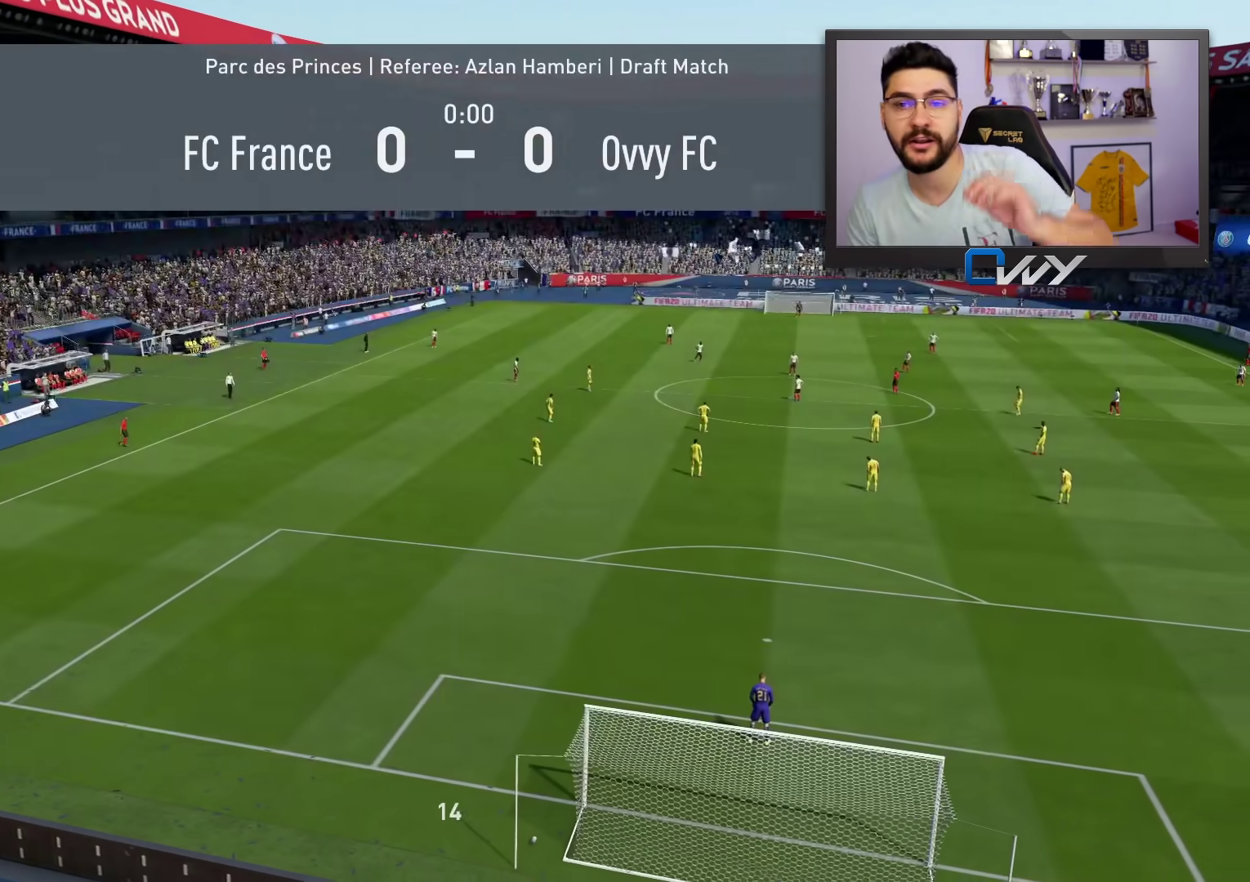
{"buttons": [], "left_stick": "center", "right_stick": "center", "events": []}
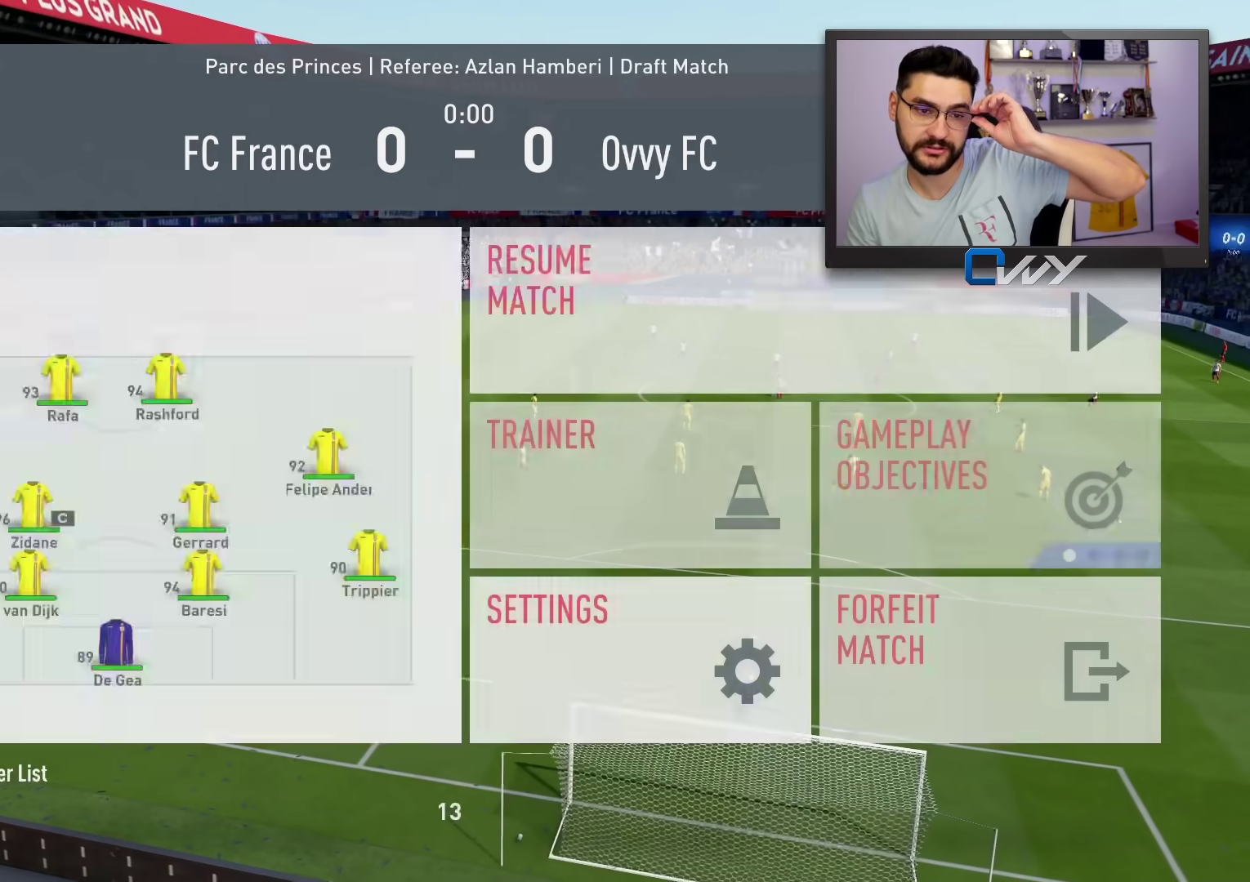
{"buttons": [], "left_stick": "center", "right_stick": "center", "events": []}
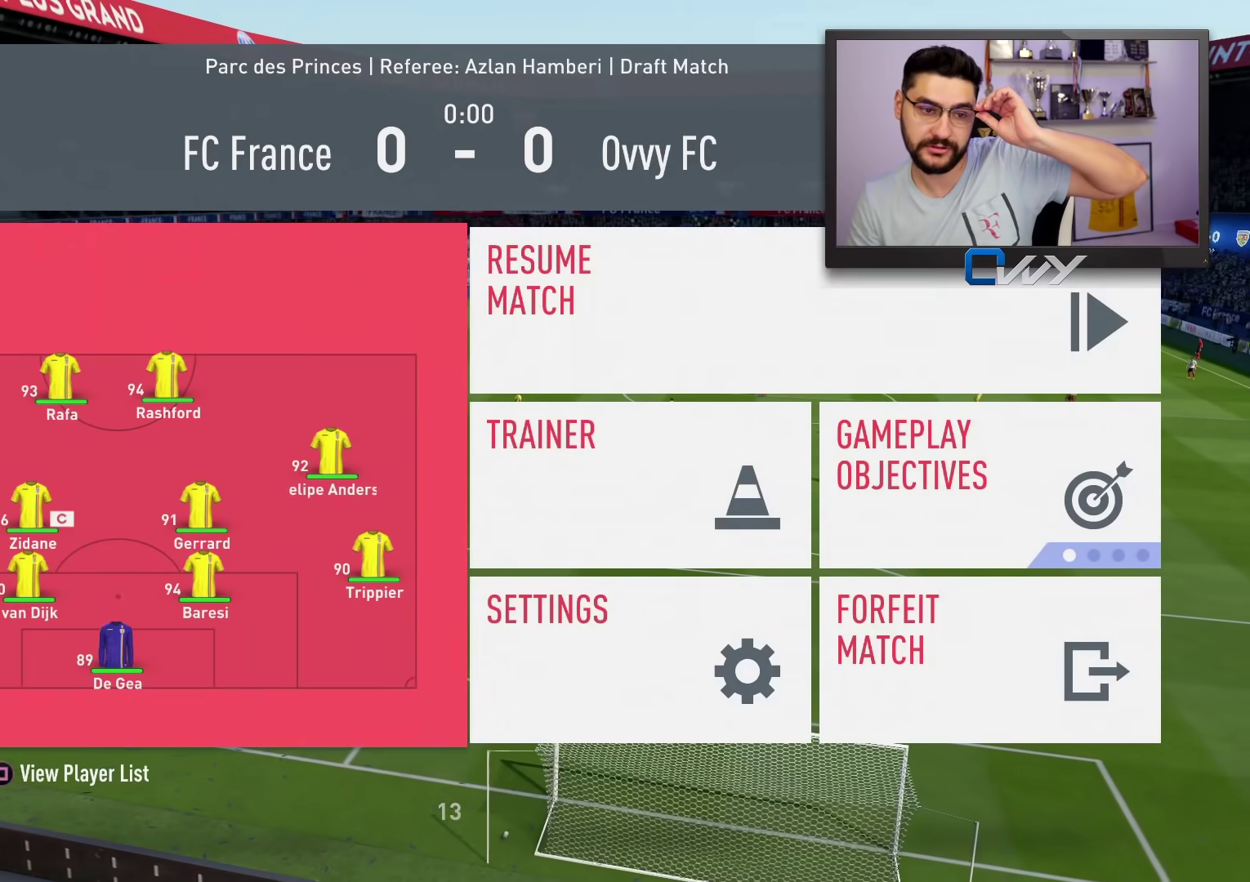
{"buttons": [], "left_stick": "center", "right_stick": "center", "events": []}
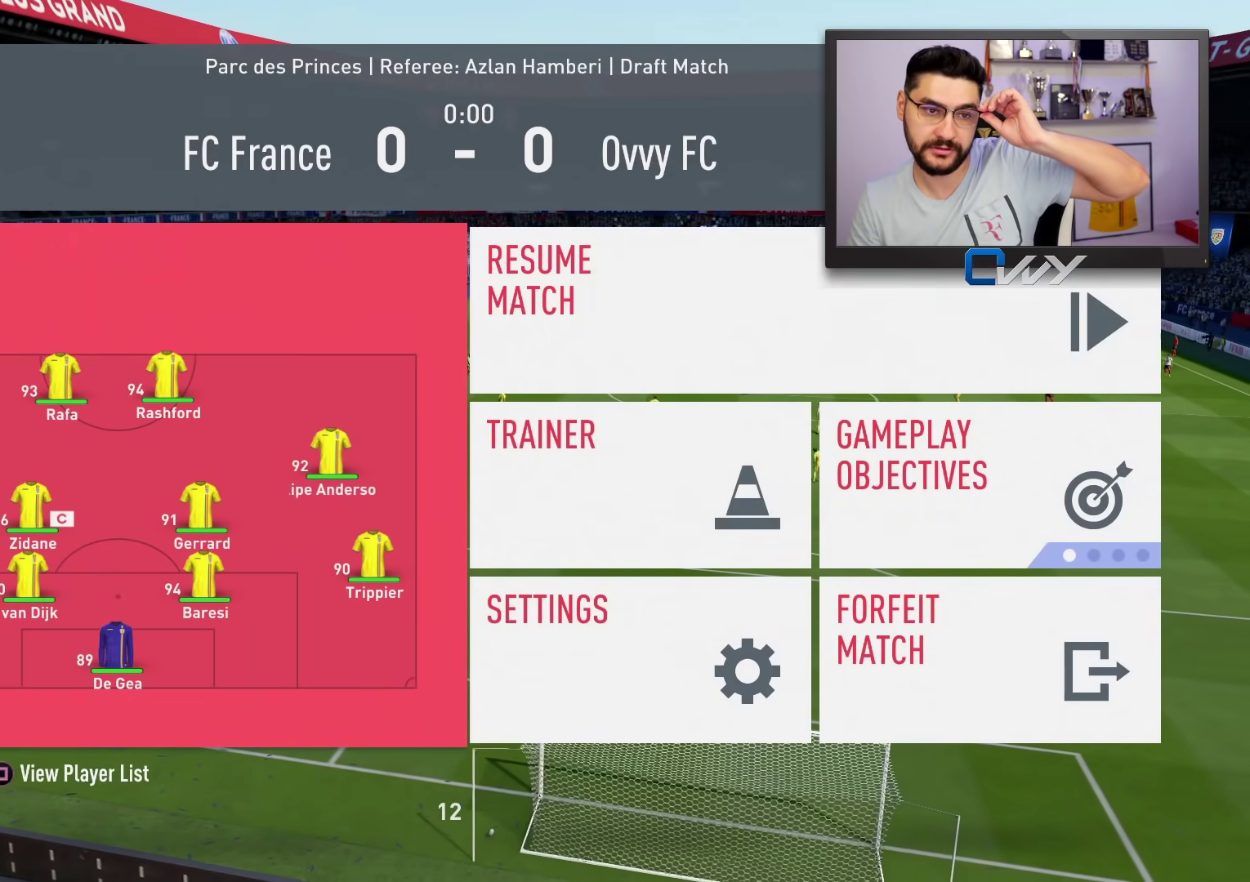
{"buttons": [], "left_stick": "center", "right_stick": "center", "events": []}
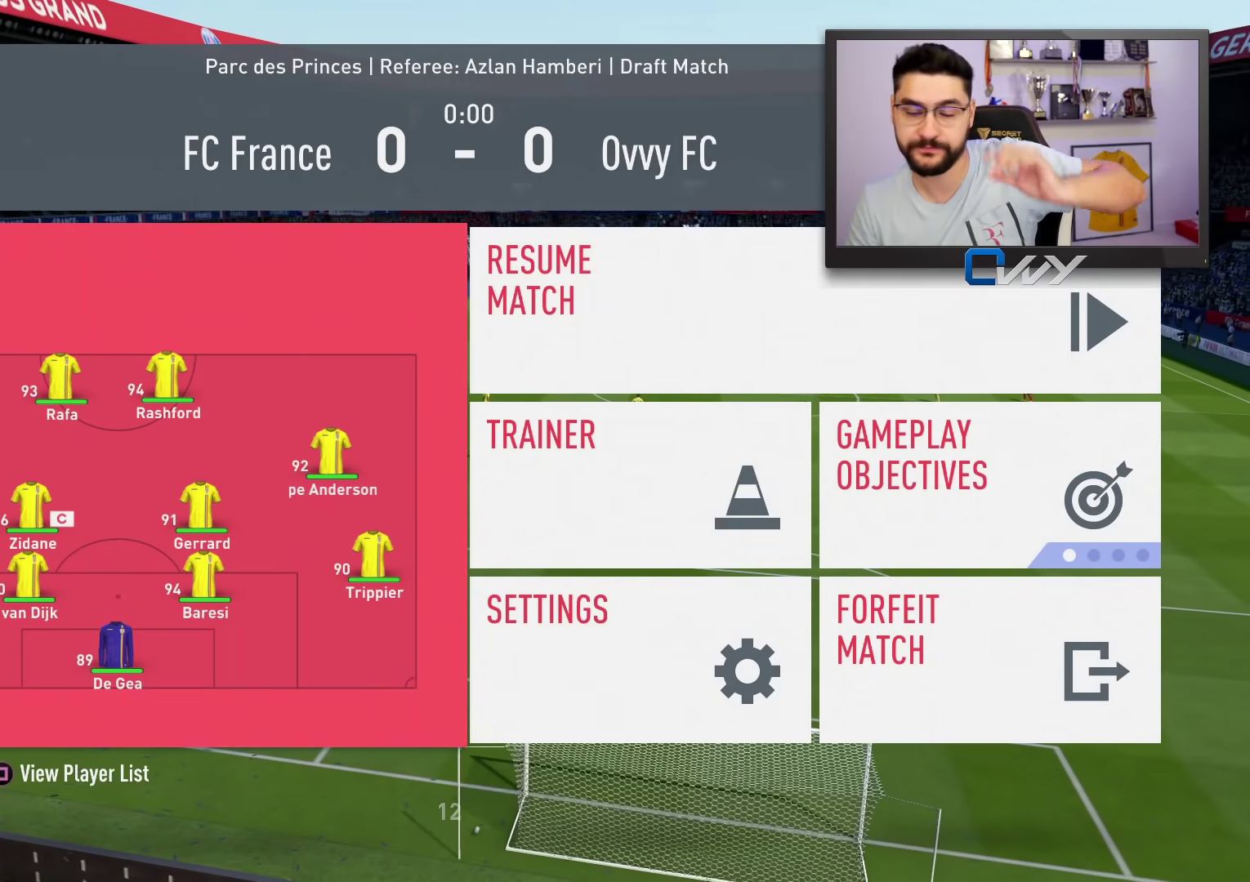
{"buttons": ["CIRCLE"], "left_stick": "center", "right_stick": "center", "events": [[483, "CIRCLE", "down"]]}
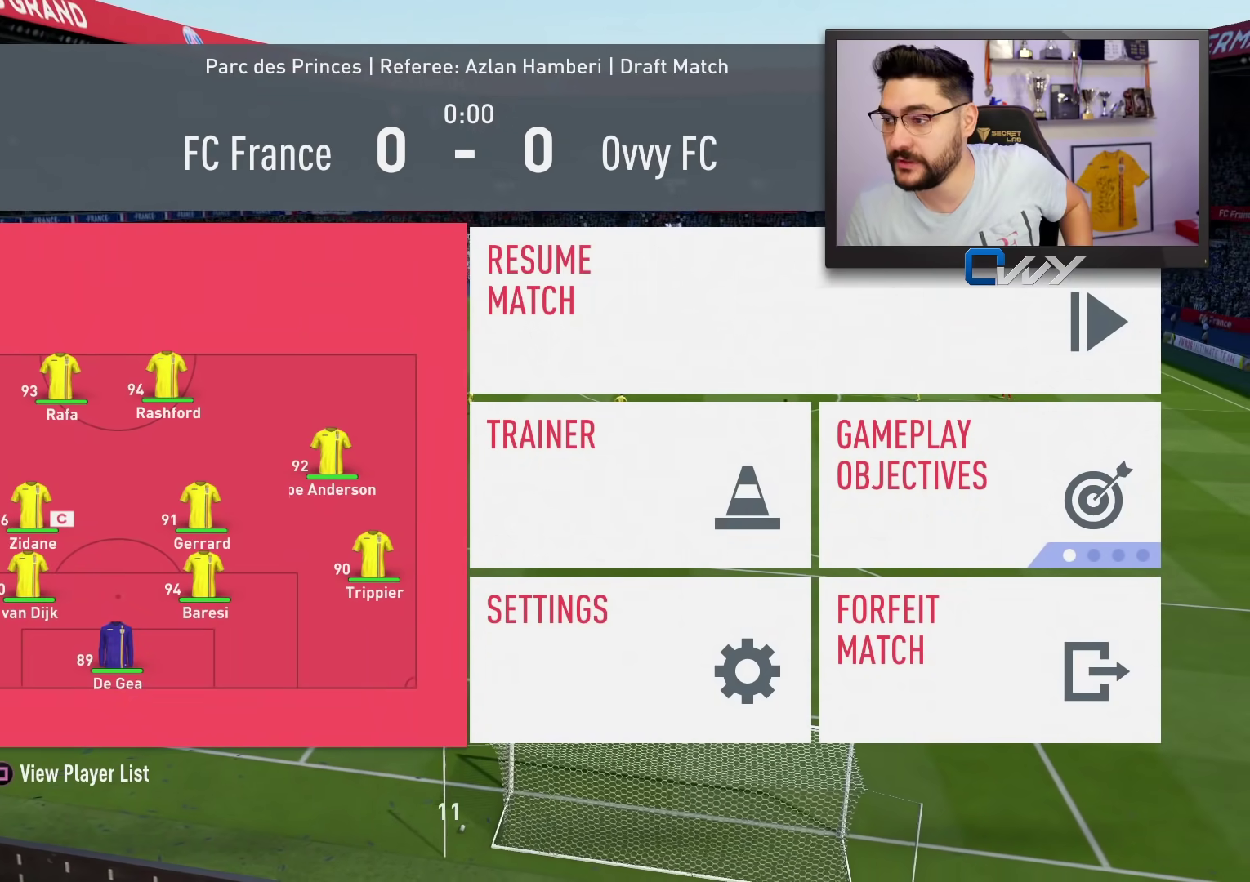
{"buttons": [], "left_stick": "center", "right_stick": "center", "events": [[100, "CIRCLE", "up"]]}
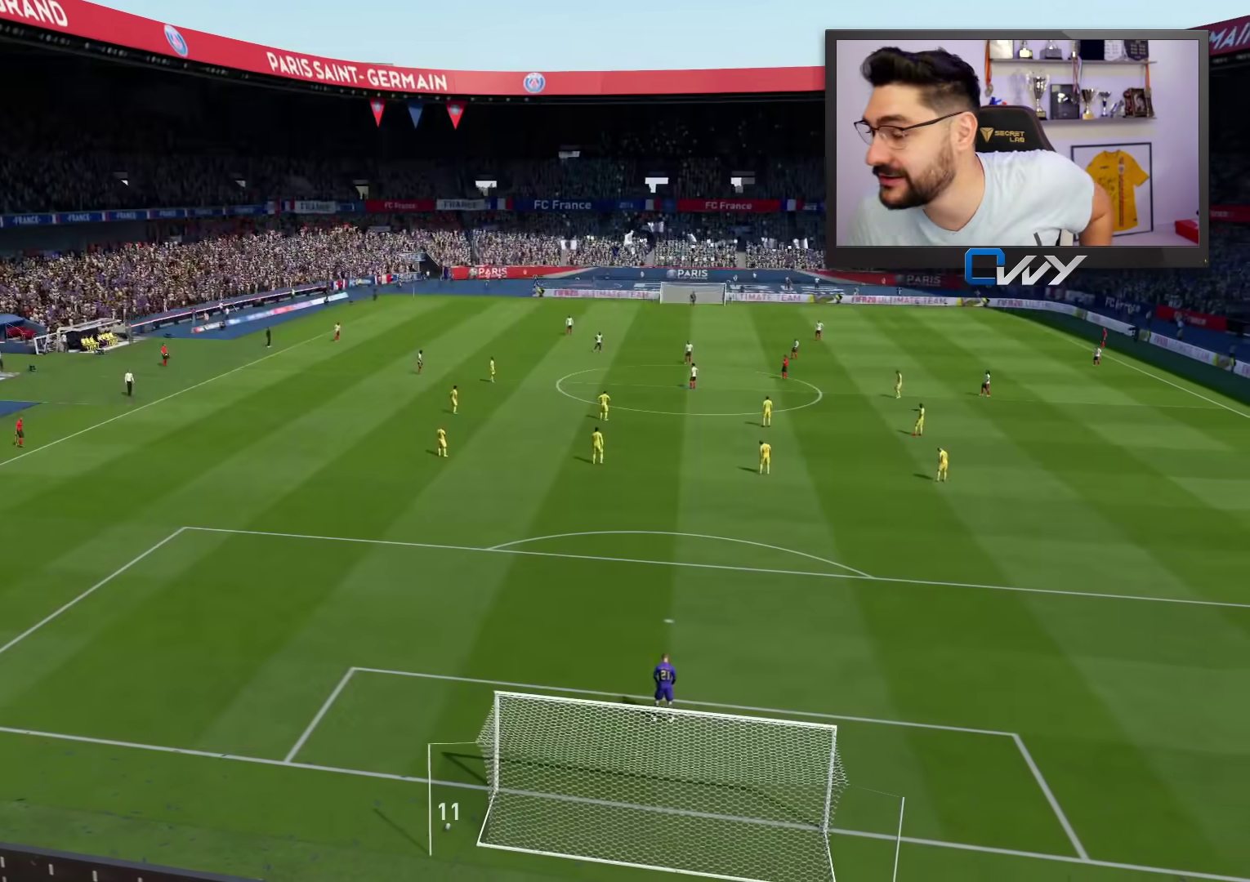
{"buttons": [], "left_stick": "center", "right_stick": "center", "events": []}
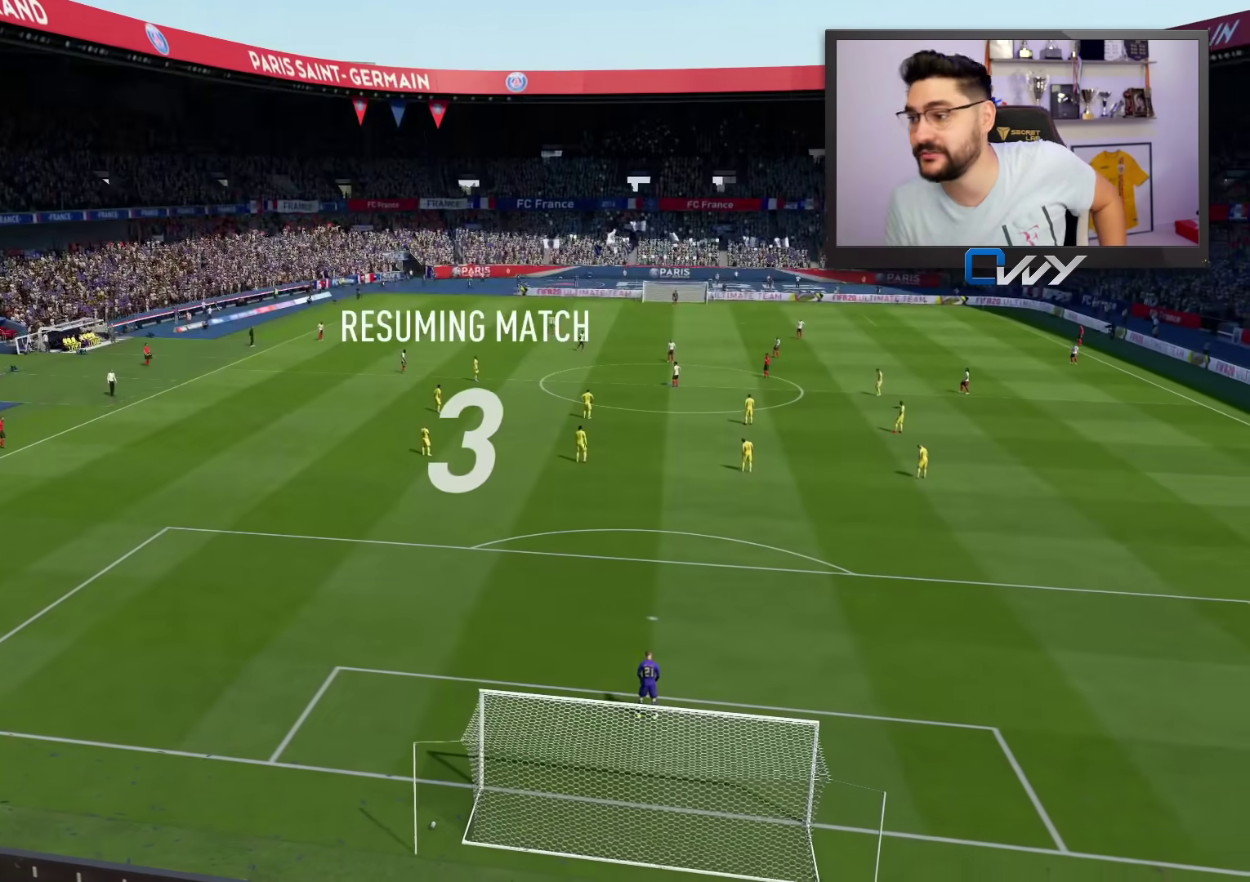
{"buttons": [], "left_stick": "center", "right_stick": "center", "events": []}
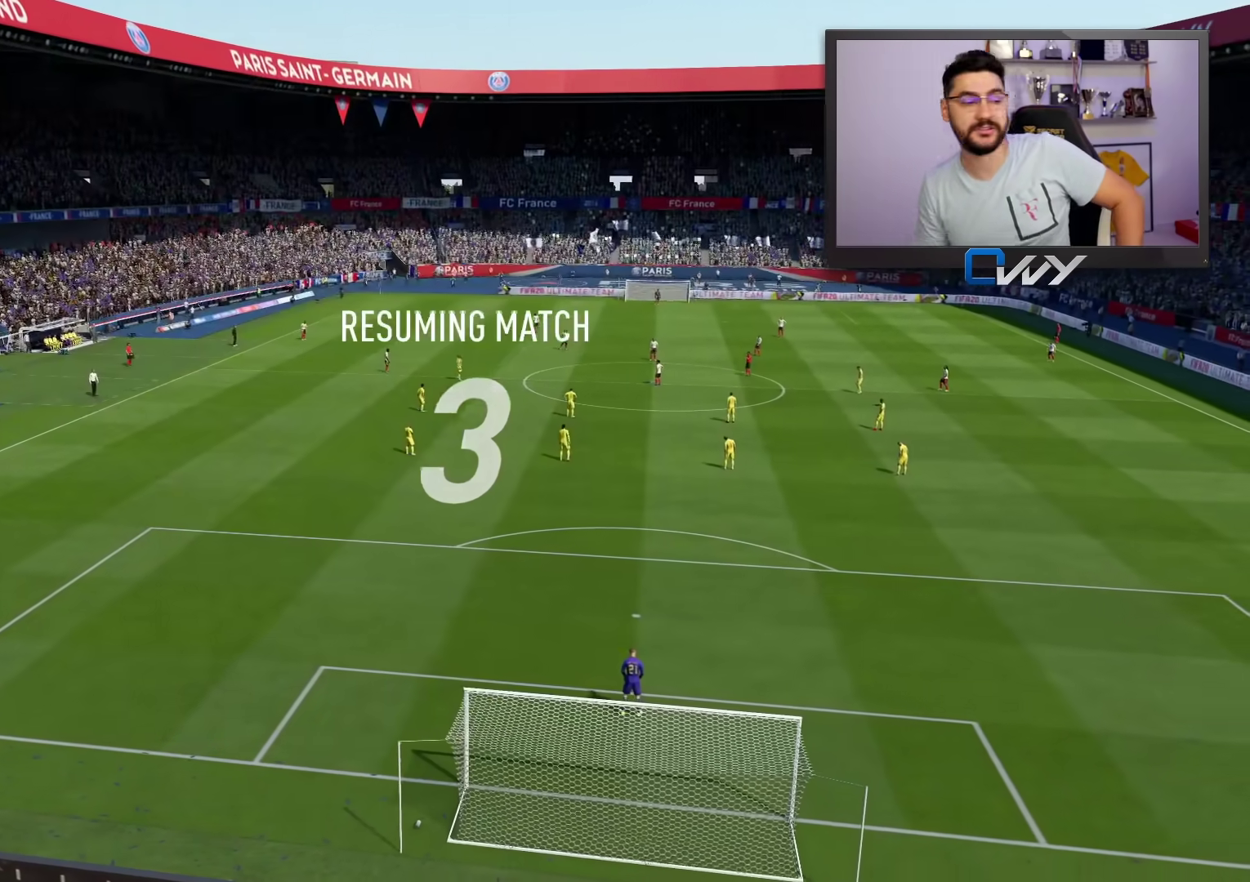
{"buttons": [], "left_stick": "center", "right_stick": "center", "events": []}
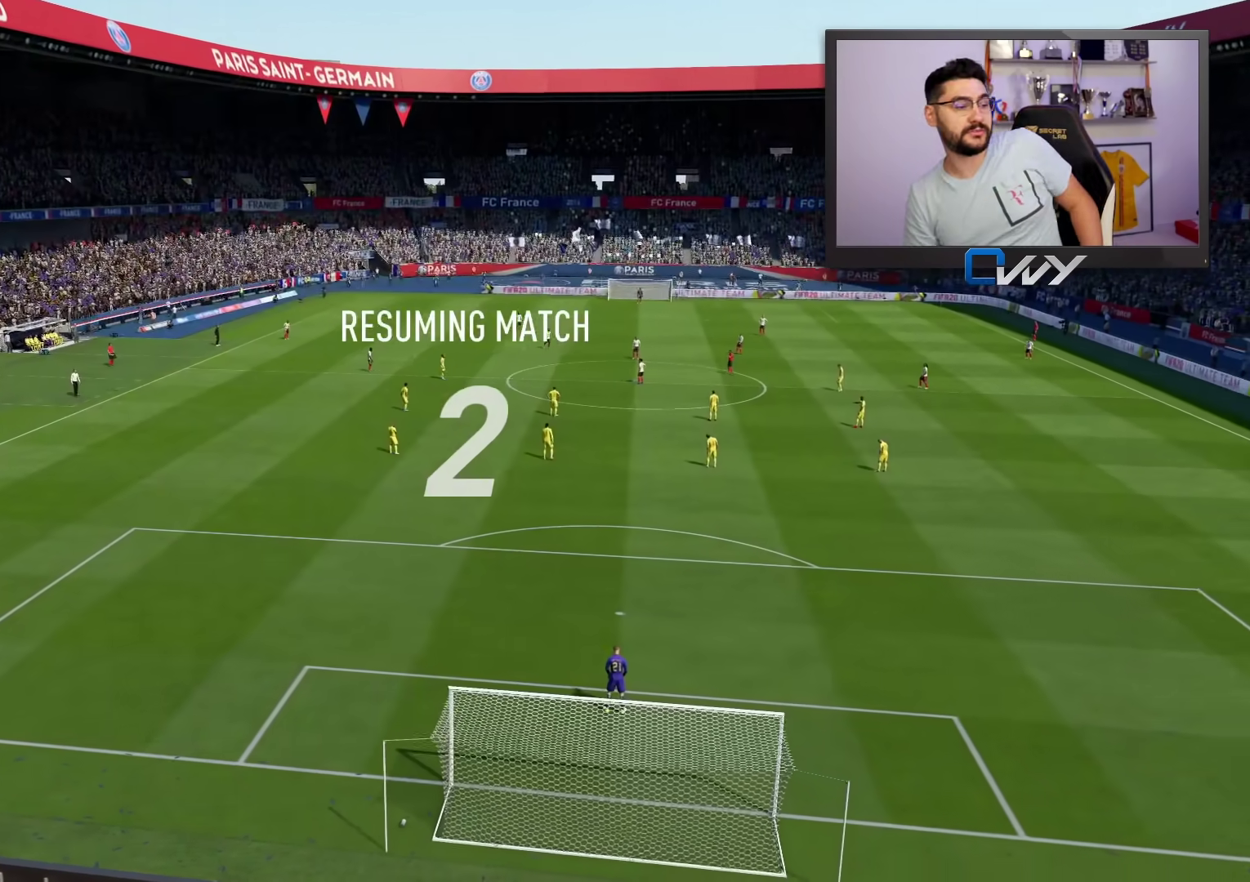
{"buttons": [], "left_stick": "center", "right_stick": "center", "events": []}
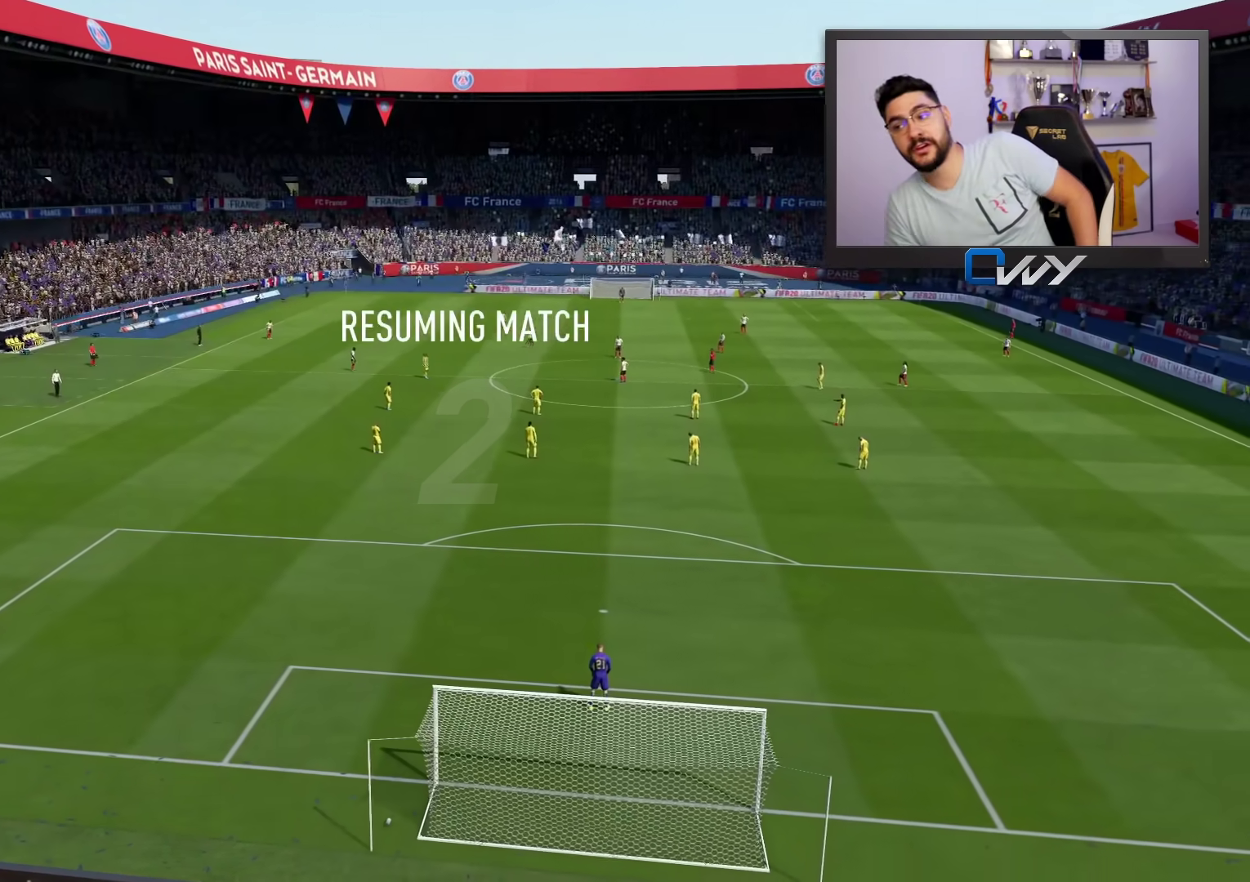
{"buttons": [], "left_stick": "center", "right_stick": "center", "events": []}
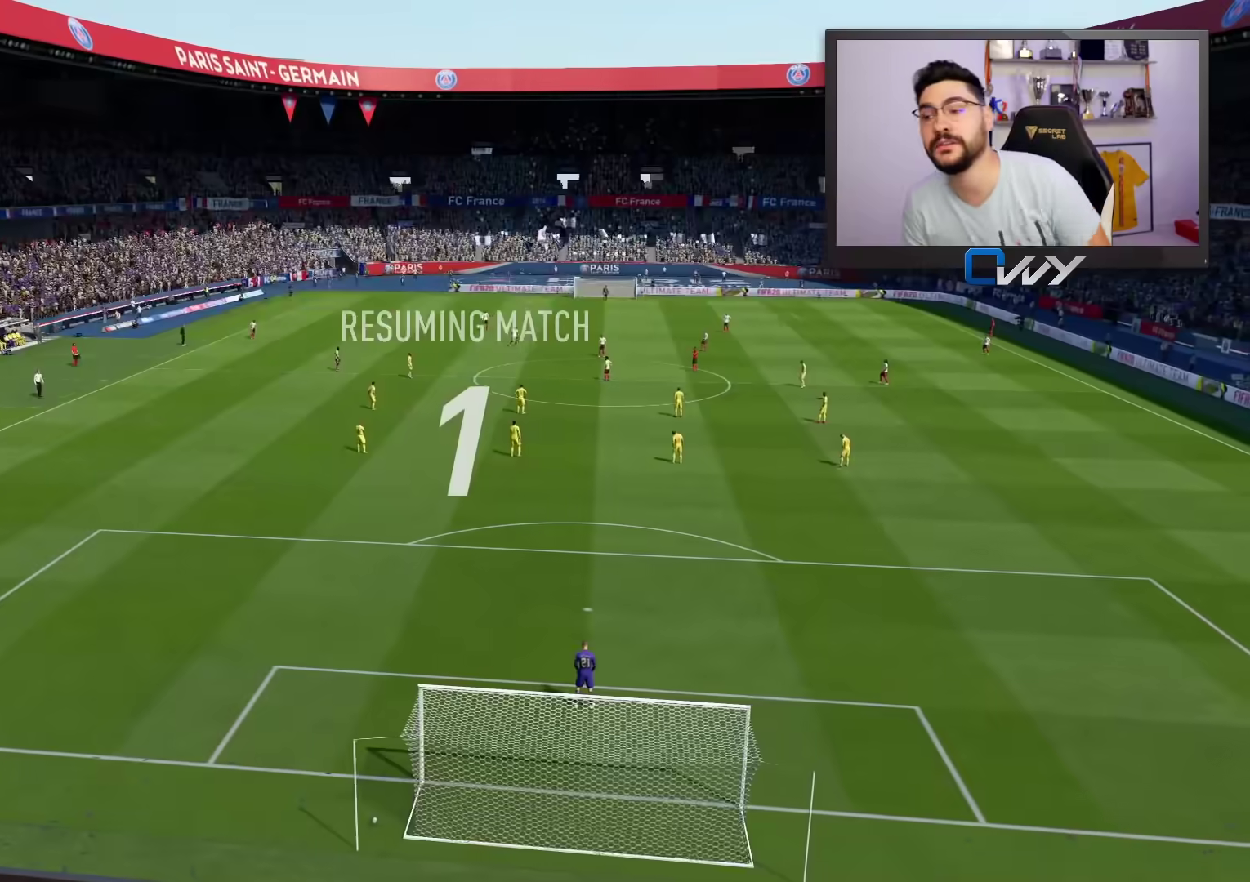
{"buttons": [], "left_stick": "center", "right_stick": "center", "events": []}
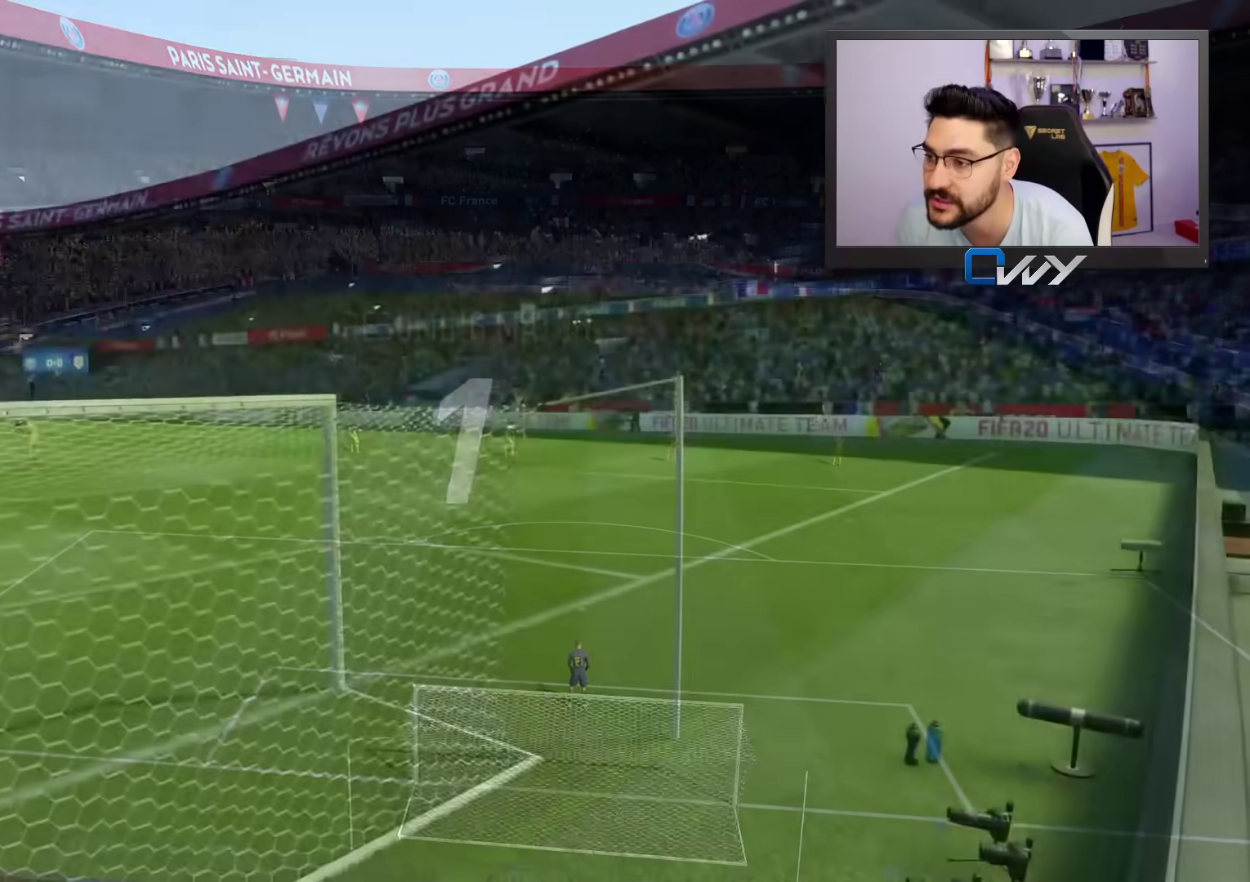
{"buttons": [], "left_stick": "center", "right_stick": "center", "events": [[300, "CROSS", "down"], [433, "CROSS", "up"]]}
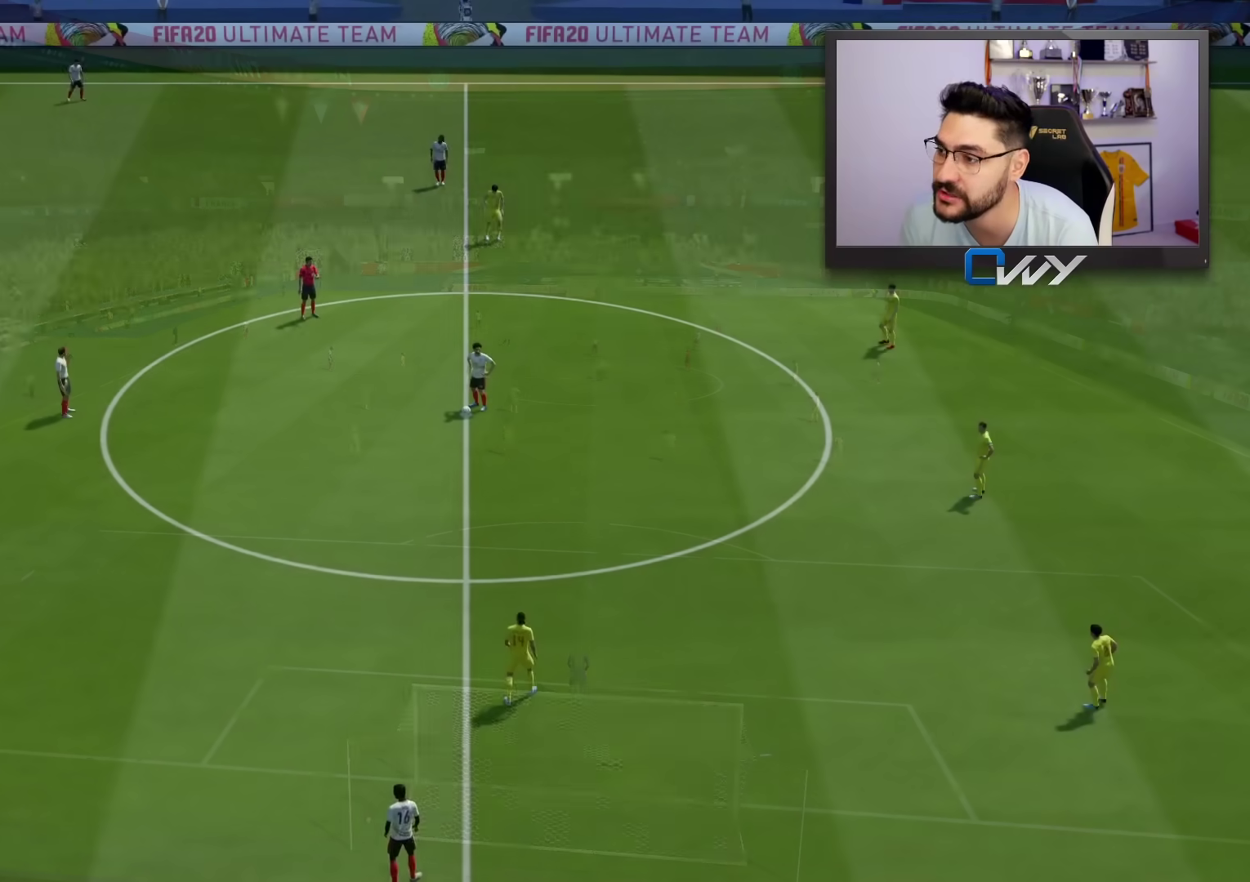
{"buttons": [], "left_stick": "left", "right_stick": "down-left", "events": [[100, "CROSS", "down"], [200, "CROSS", "up"], [283, "left_stick", "left"], [467, "right_stick", "down-left"]]}
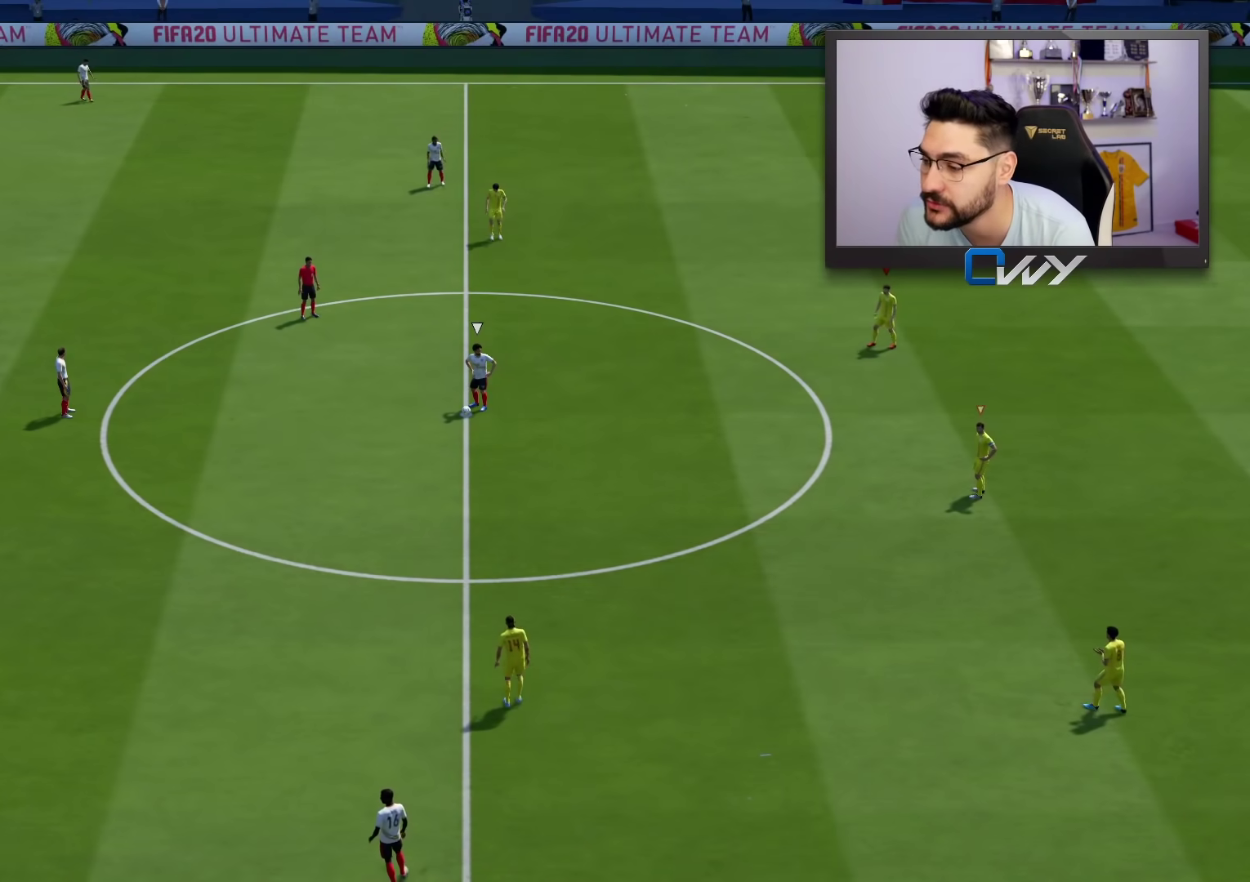
{"buttons": [], "left_stick": "left", "right_stick": "center", "events": [[17, "left_stick", "center"], [83, "right_stick", "center"], [333, "left_stick", "left"]]}
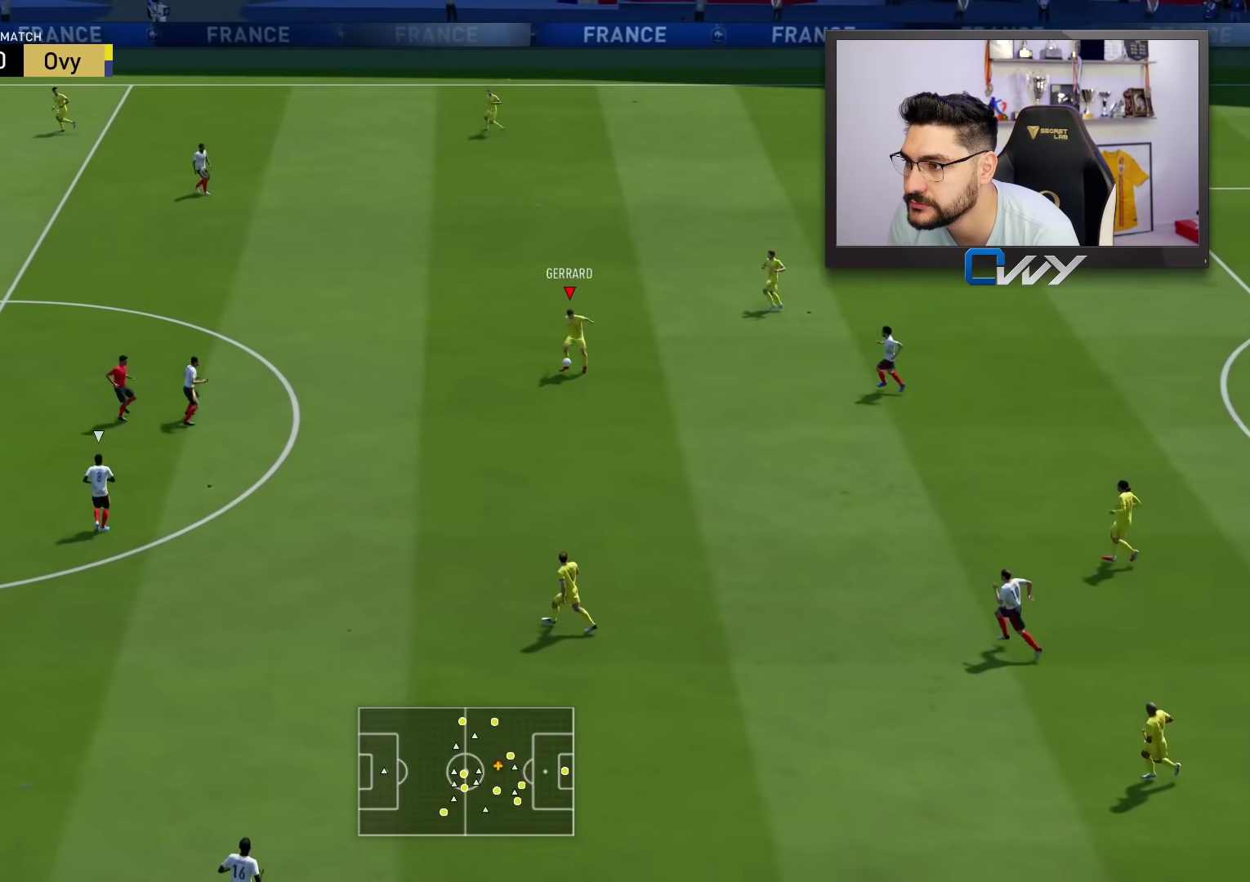
{"buttons": [], "left_stick": "down", "right_stick": "center", "events": [[117, "CROSS", "down"], [117, "left_stick", "down-left"], [200, "CROSS", "up"], [400, "left_stick", "down"]]}
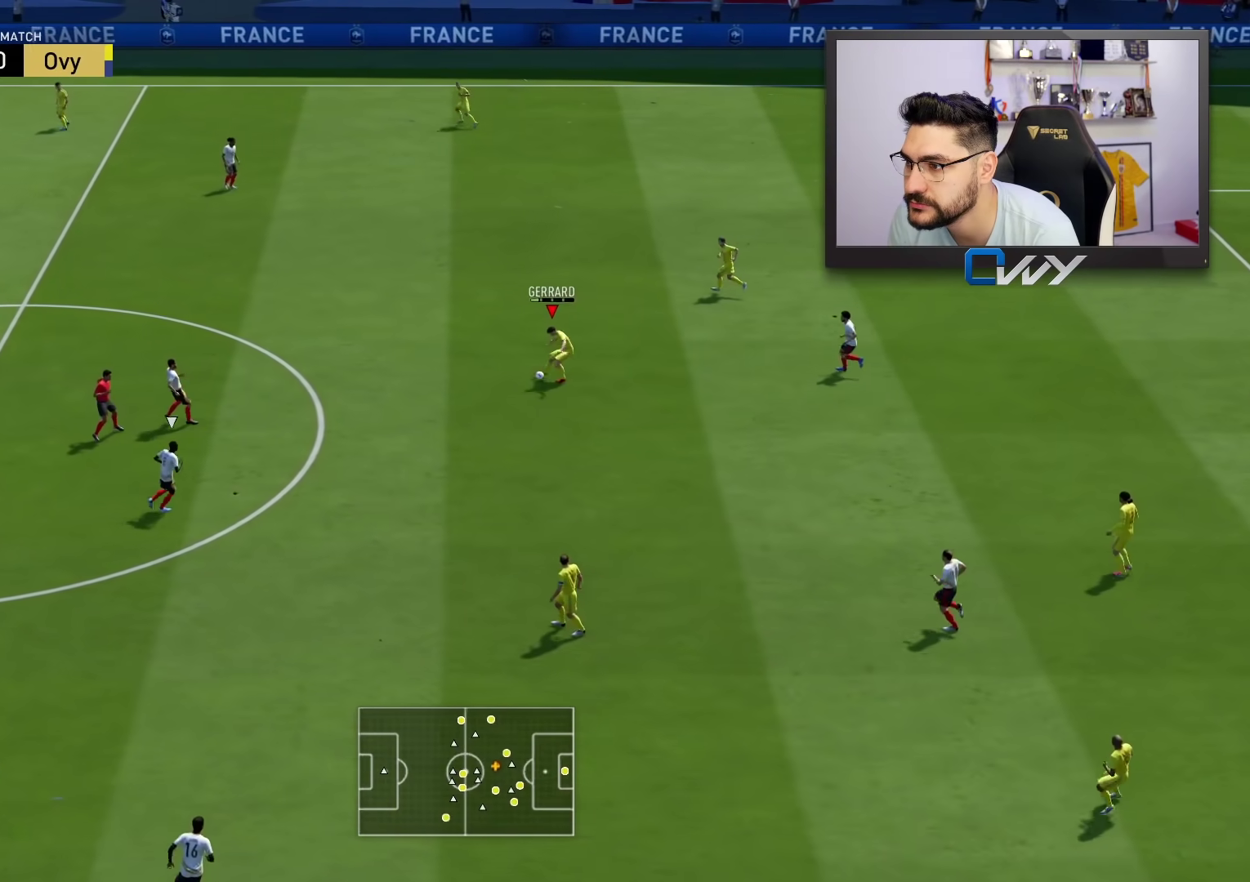
{"buttons": [], "left_stick": "left", "right_stick": "center", "events": [[167, "left_stick", "left"]]}
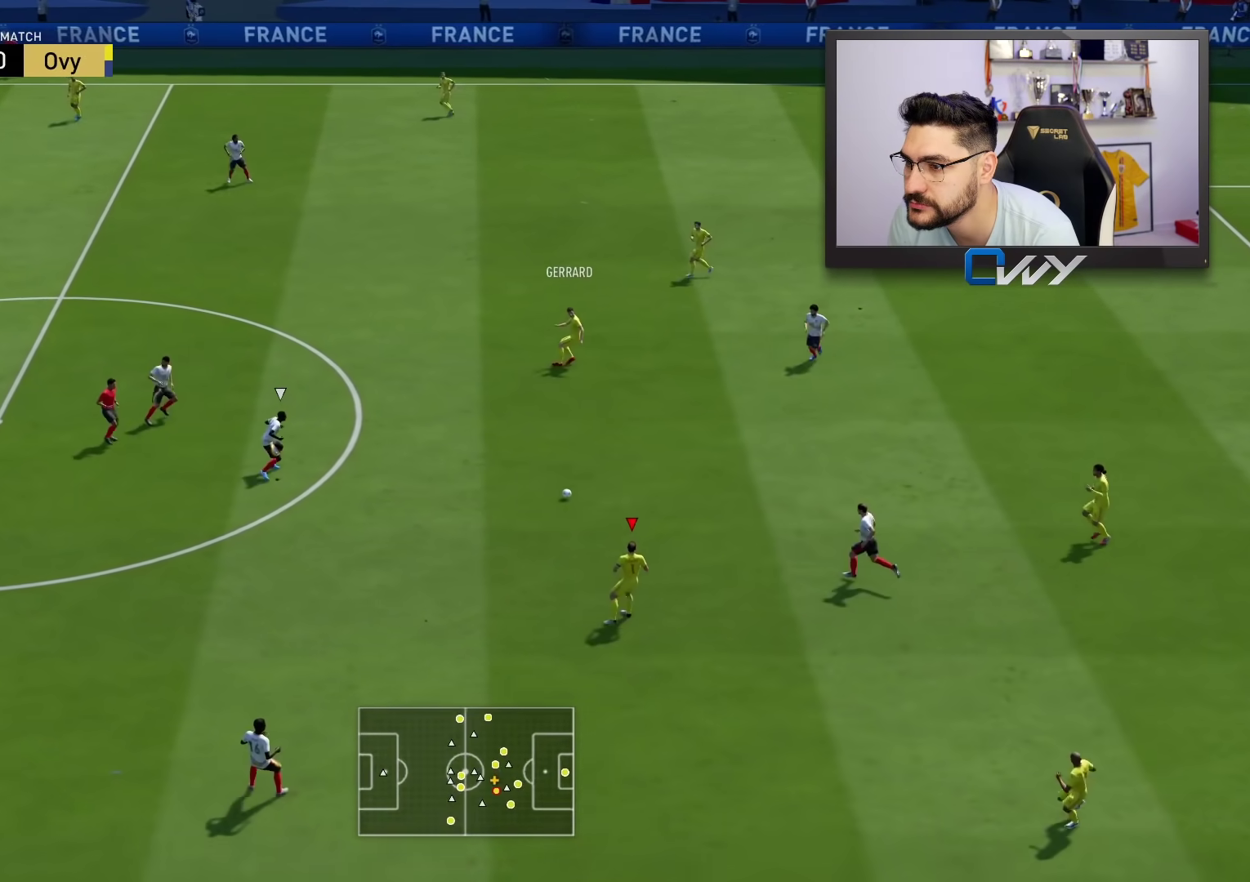
{"buttons": [], "left_stick": "center", "right_stick": "center", "events": [[117, "CROSS", "down"], [267, "CROSS", "up"], [467, "left_stick", "center"]]}
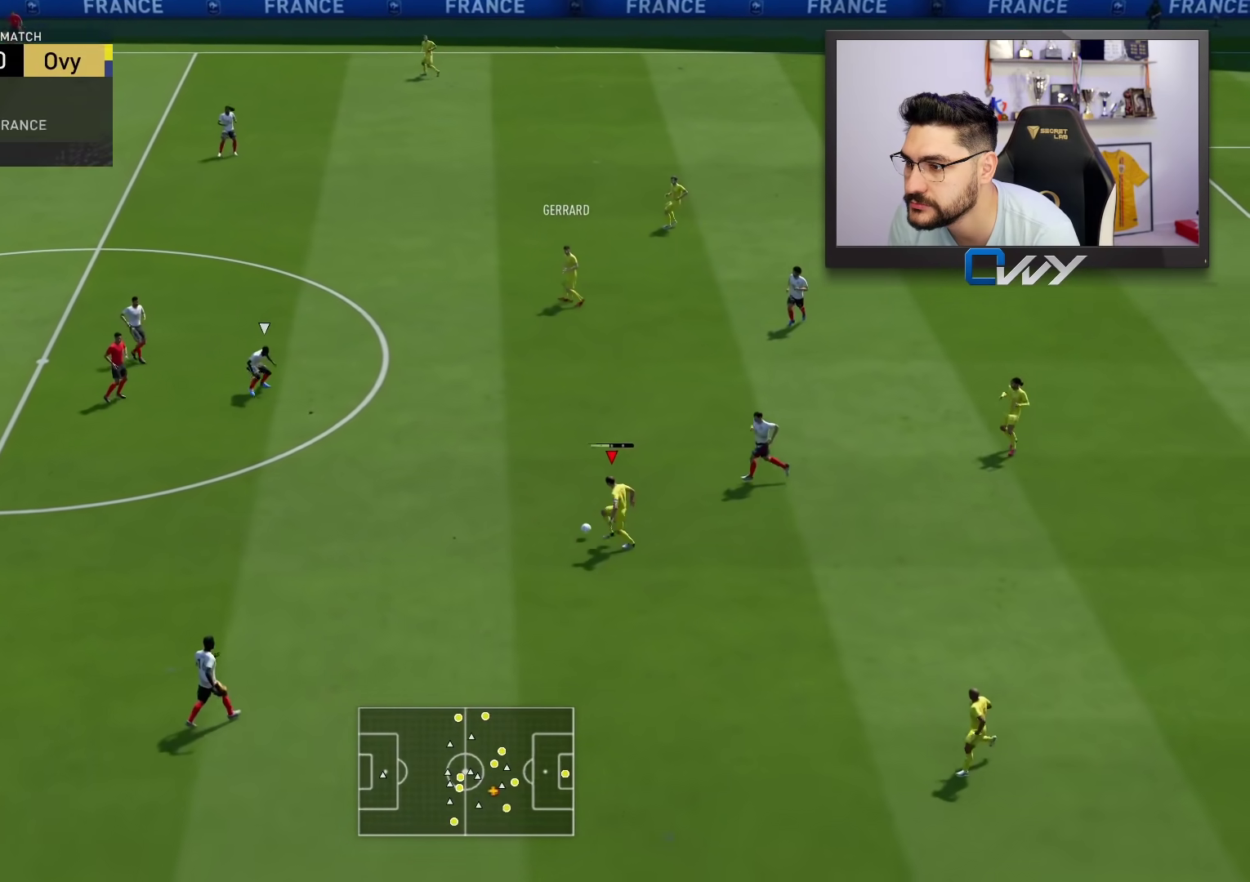
{"buttons": [], "left_stick": "center", "right_stick": "center", "events": []}
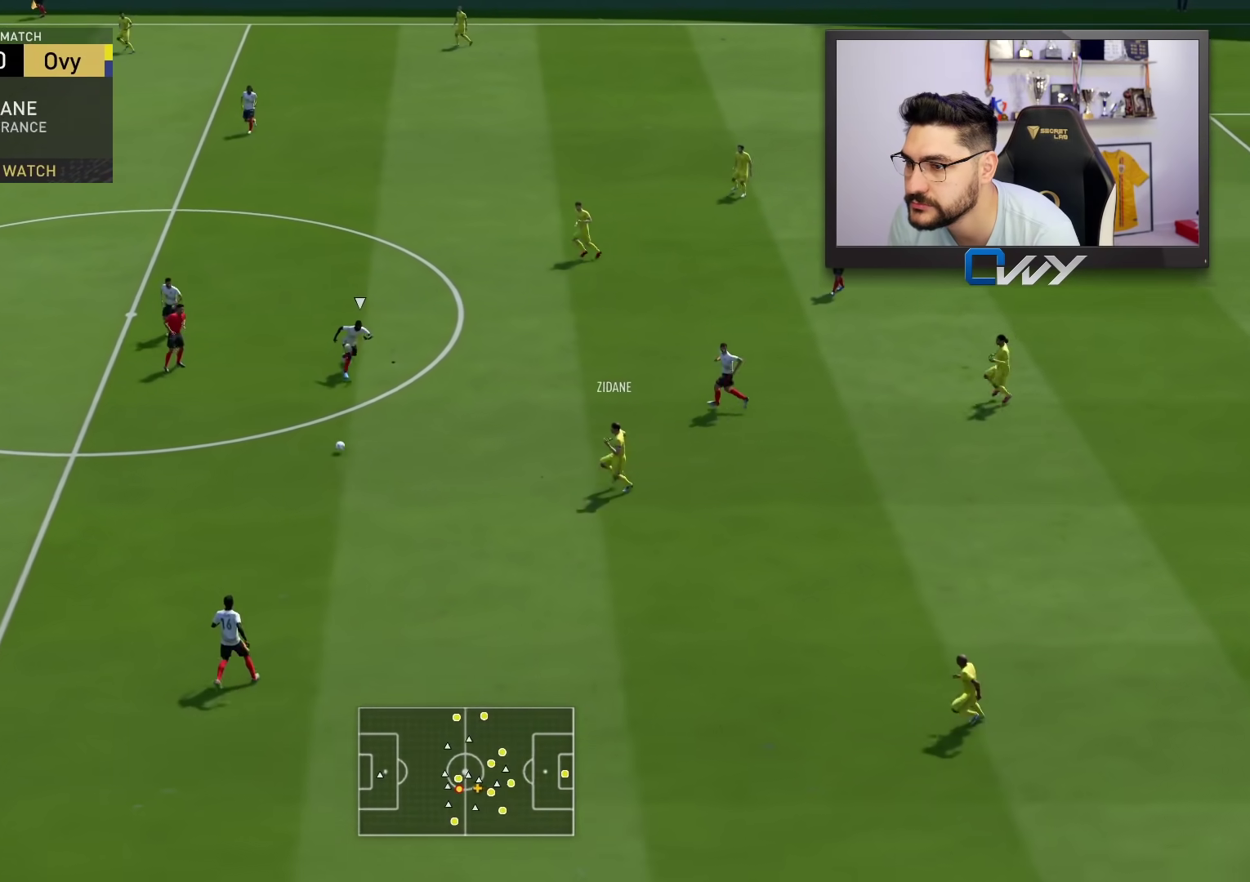
{"buttons": [], "left_stick": "down-left", "right_stick": "center", "events": [[117, "left_stick", "down-left"]]}
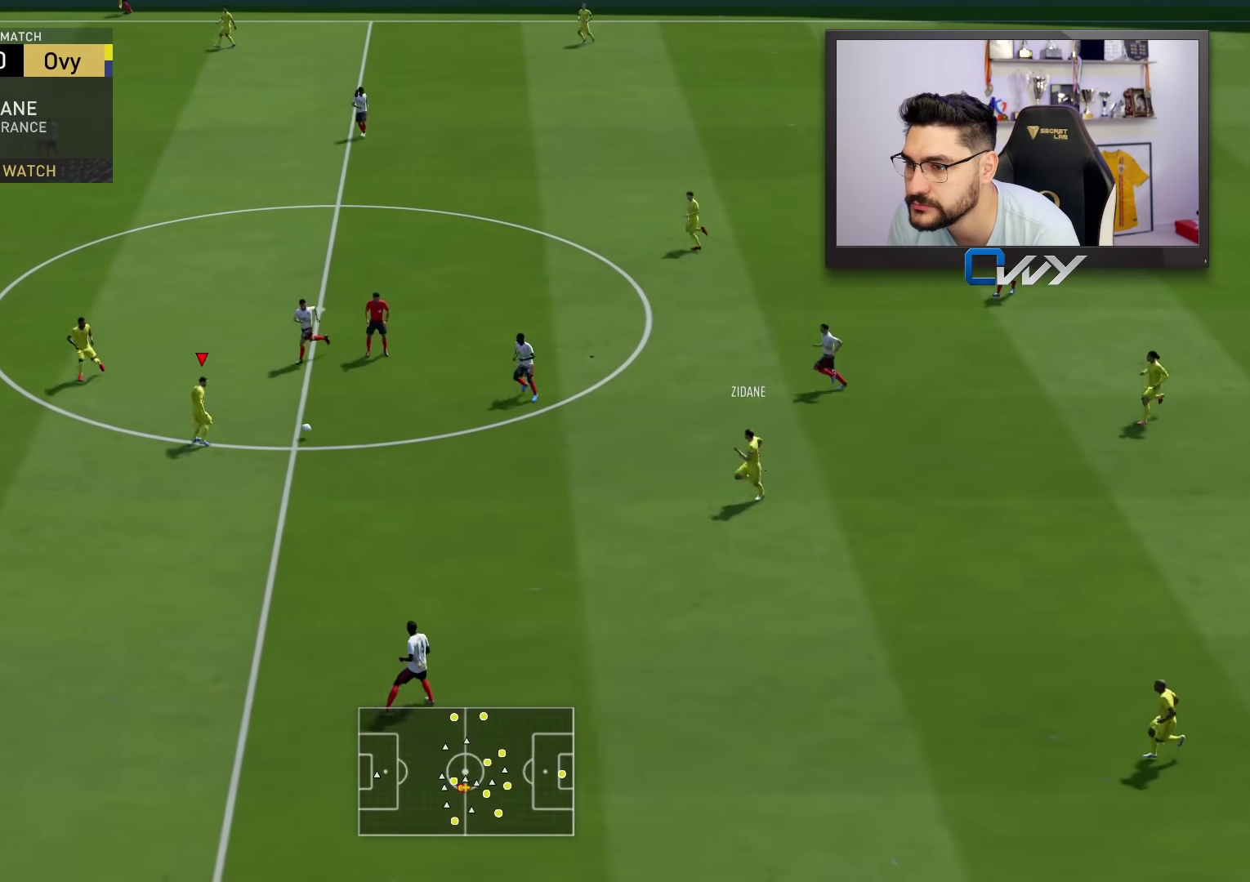
{"buttons": [], "left_stick": "down-left", "right_stick": "down-right", "events": [[300, "right_stick", "down-right"]]}
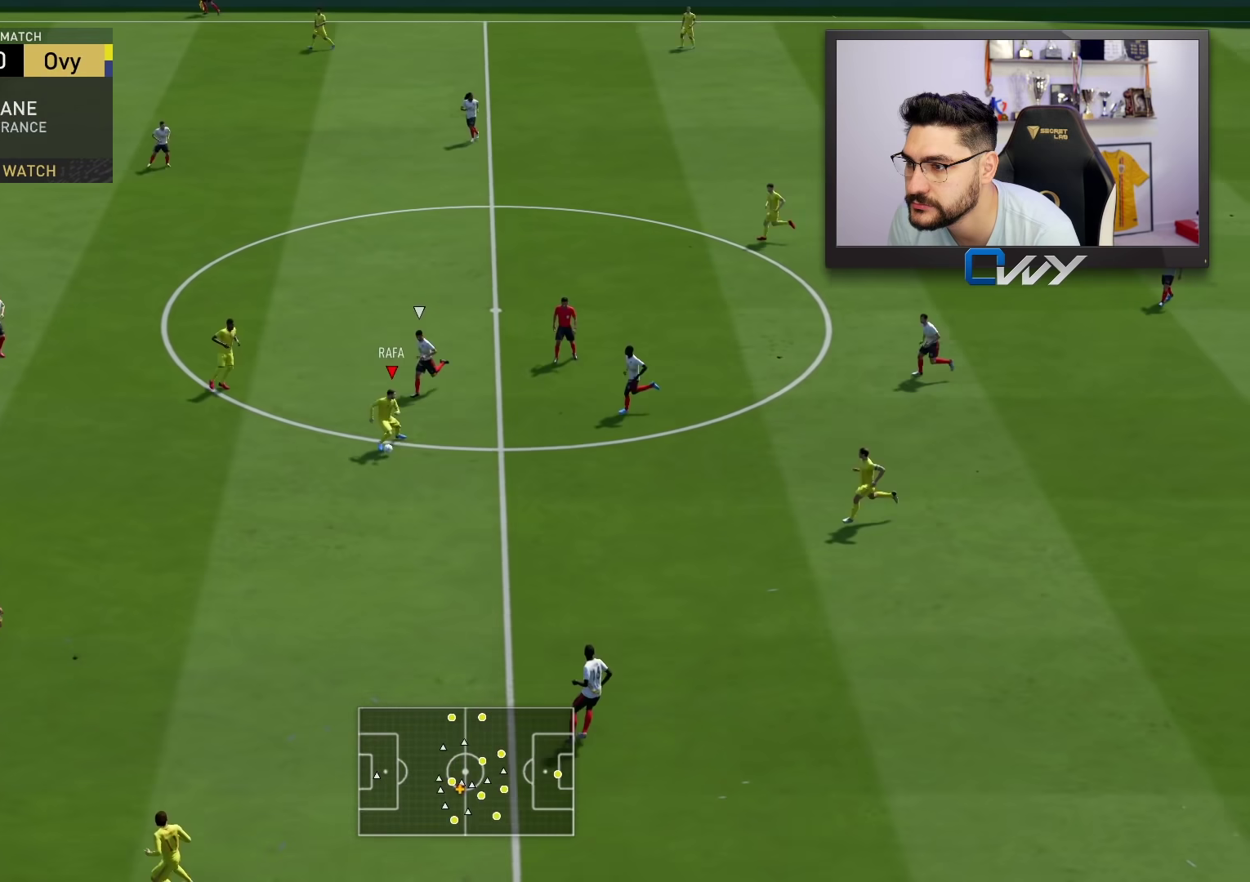
{"buttons": ["R2"], "left_stick": "down-left", "right_stick": "center", "events": [[283, "right_stick", "center"], [417, "R2", "down"]]}
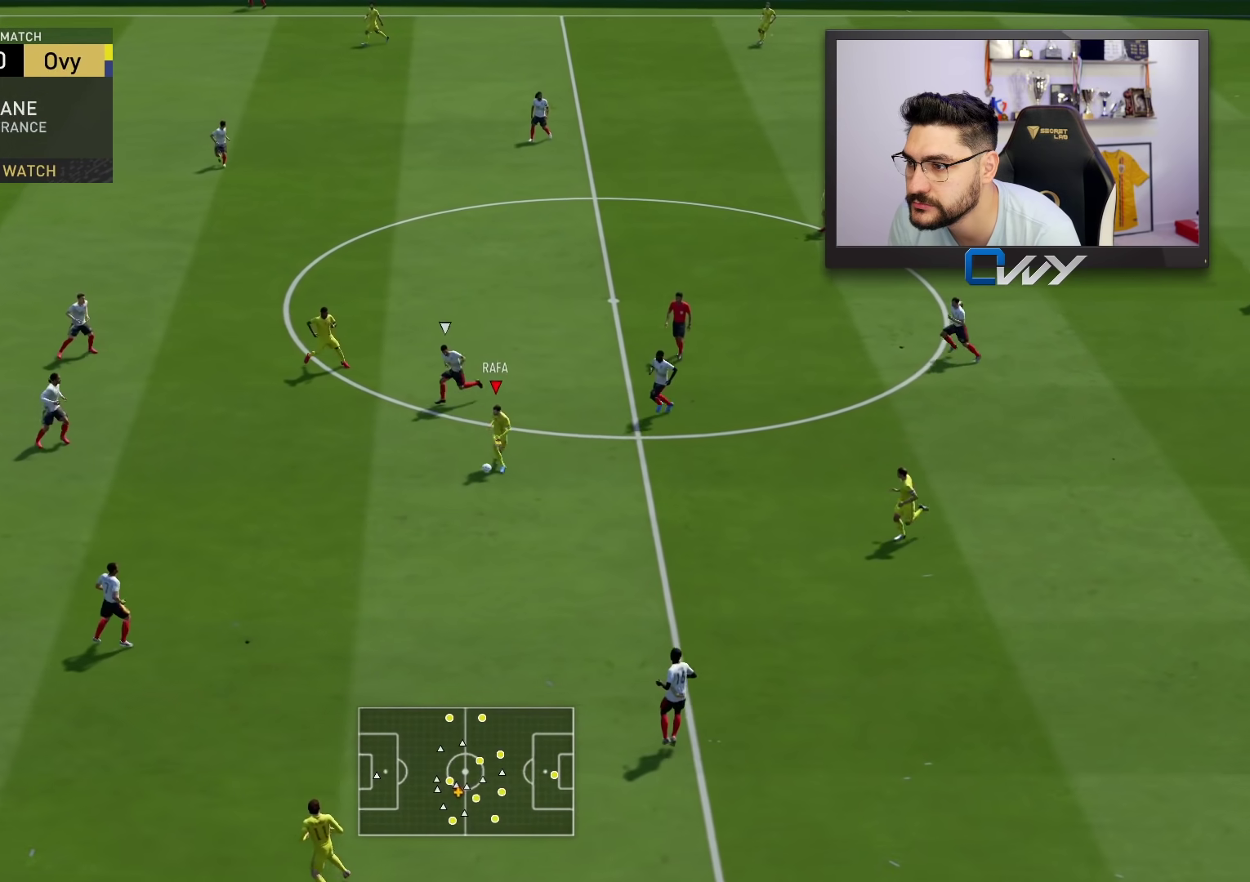
{"buttons": ["R2"], "left_stick": "down-left", "right_stick": "center", "events": [[167, "L3", "down"], [467, "L3", "up"]]}
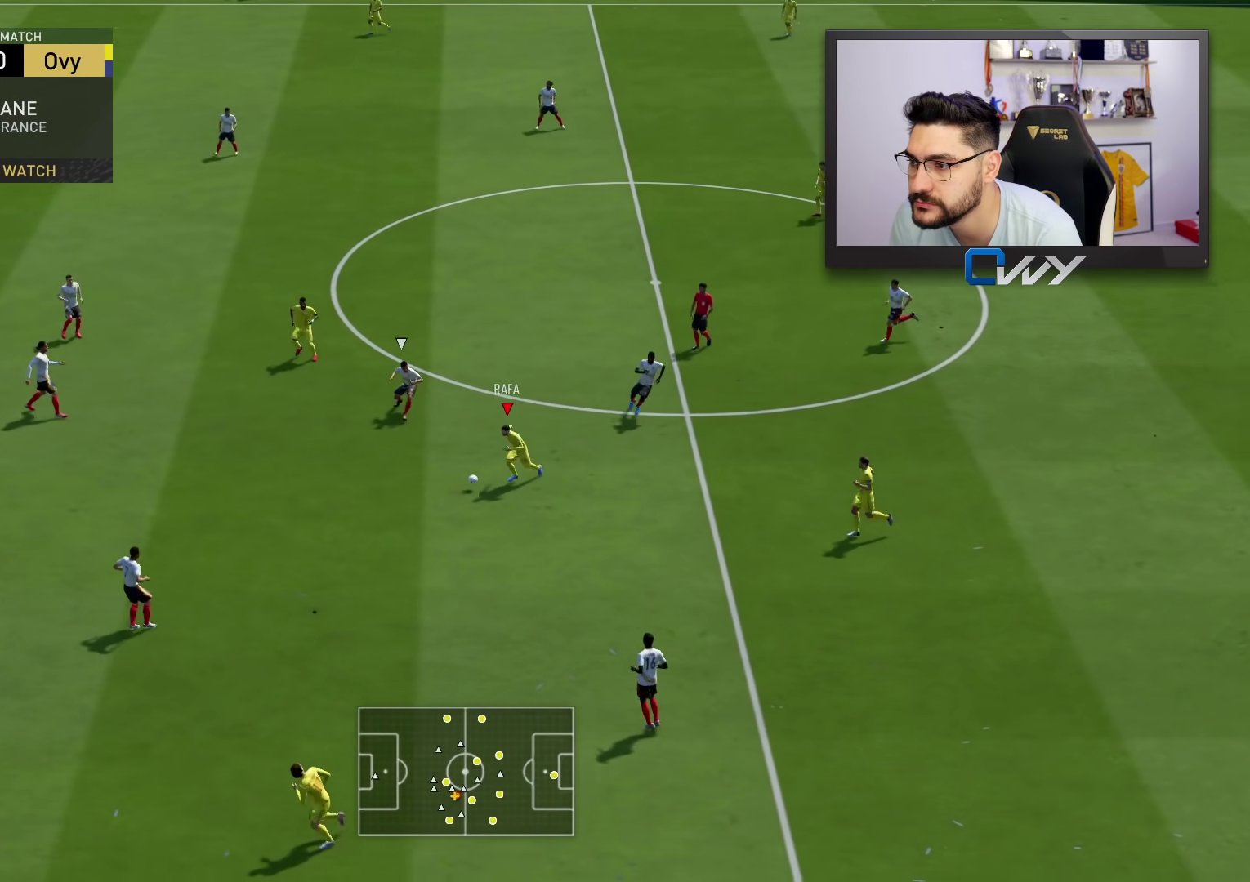
{"buttons": [], "left_stick": "down-left", "right_stick": "down-right", "events": [[167, "R2", "up"], [283, "right_stick", "down-right"]]}
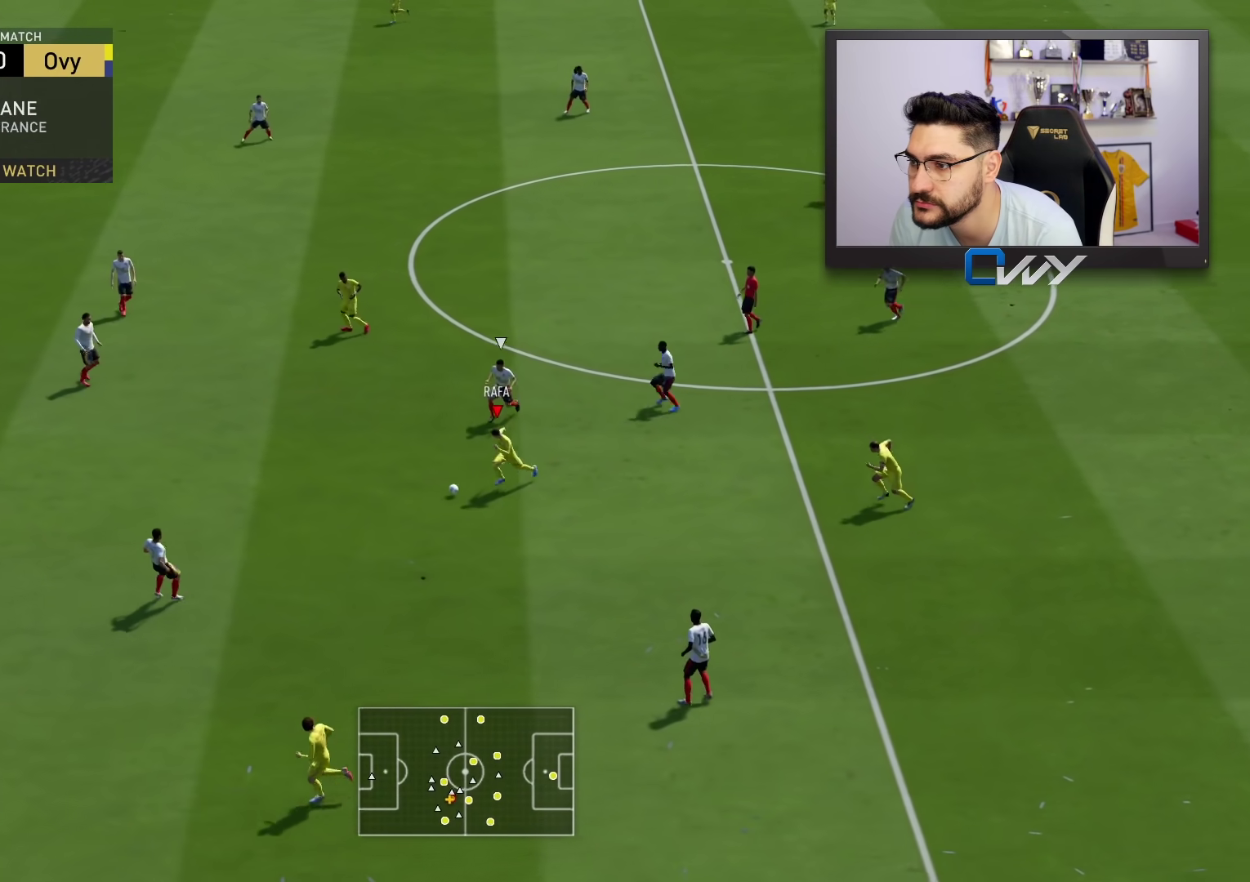
{"buttons": [], "left_stick": "right", "right_stick": "center", "events": [[200, "L3", "down"], [233, "right_stick", "center"], [250, "L3", "up"], [267, "left_stick", "right"]]}
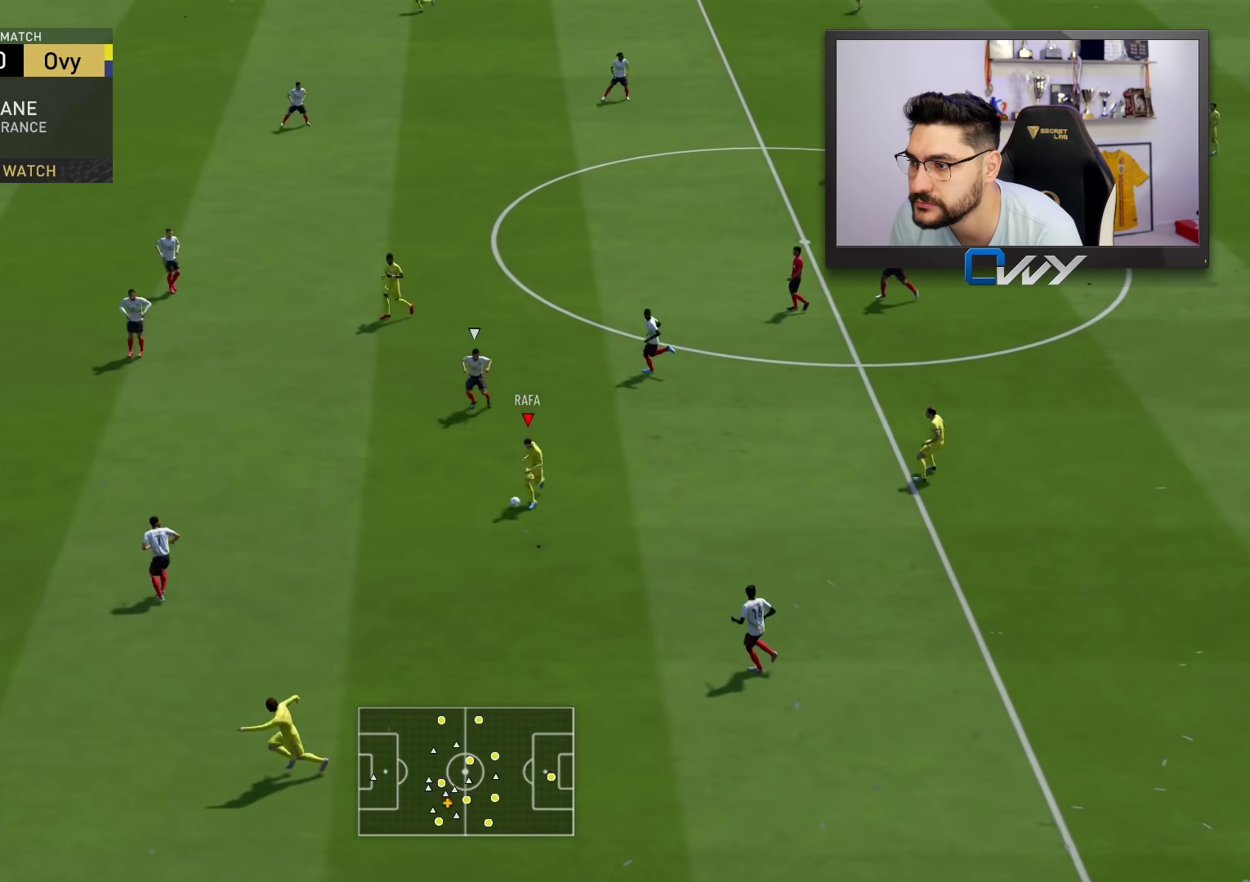
{"buttons": ["L3"], "left_stick": "down-left", "right_stick": "center", "events": [[33, "L3", "down"], [83, "left_stick", "down-left"]]}